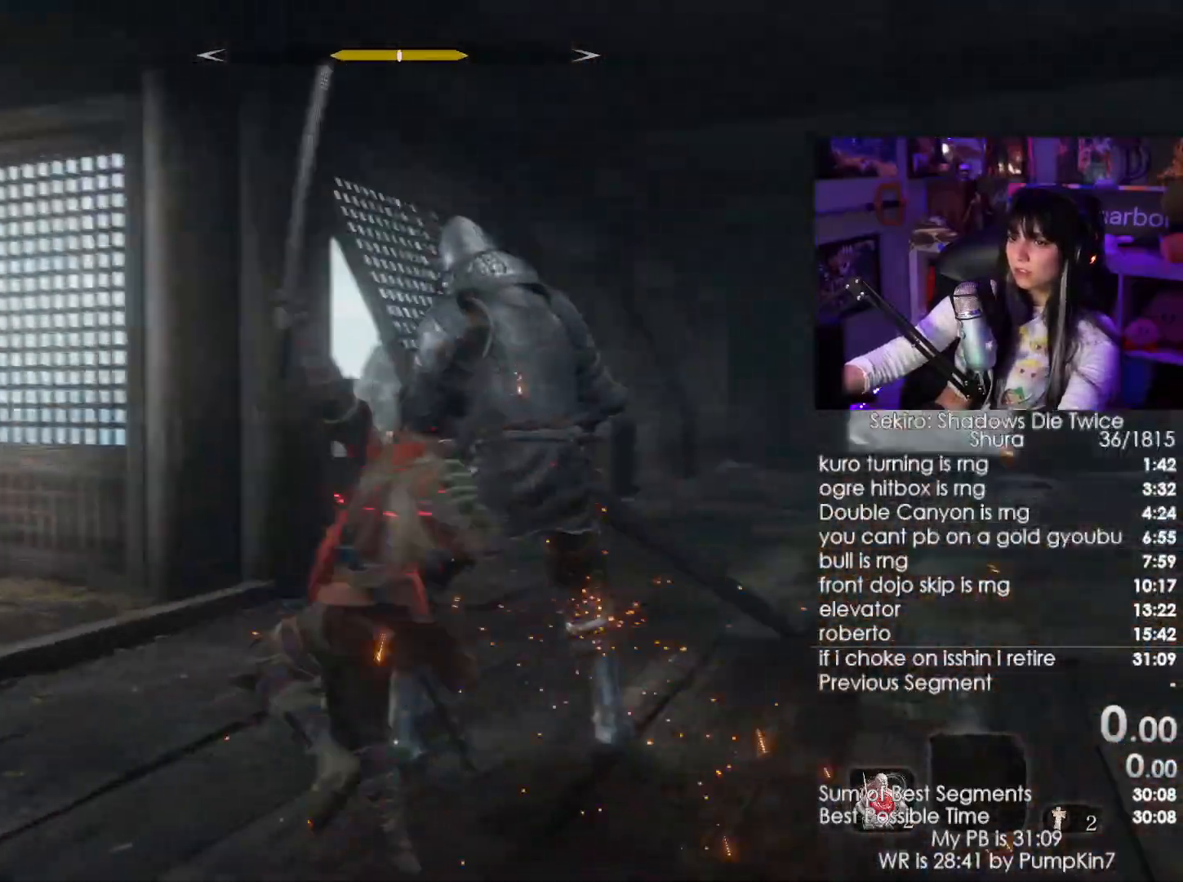
Gameplay with keyboard and mouse; each line is a JSON object with the keys and mouse buttons held at the frame after it. "events" lists presses ("down") and releases ("up") of "1", "2", "3", "4", "5", "a", "alt", "c", "caps_lock", "ctrl", "d", "e", "f", "g", "q", "r", "s", "shift", "space", "t", "tab", "v", "w", "x", "z", "mouse_left", "mouse_wheel" and "mouse_right" between this image and that frame as [ms after this image, input, new state], when the widget could be followed in between. "mouse_left", "mouse_wheel", "mouse_right" = the "left", "wheel", "right" buttons of the "mouse" list. No other keys are recorded. "wheel" means that the mouse wheel is clicked or scrolled. Not read: mouse_move.
{"keys": ["w"], "mouse": [], "events": [[100, "mouse_left", "down"], [184, "mouse_left", "up"]]}
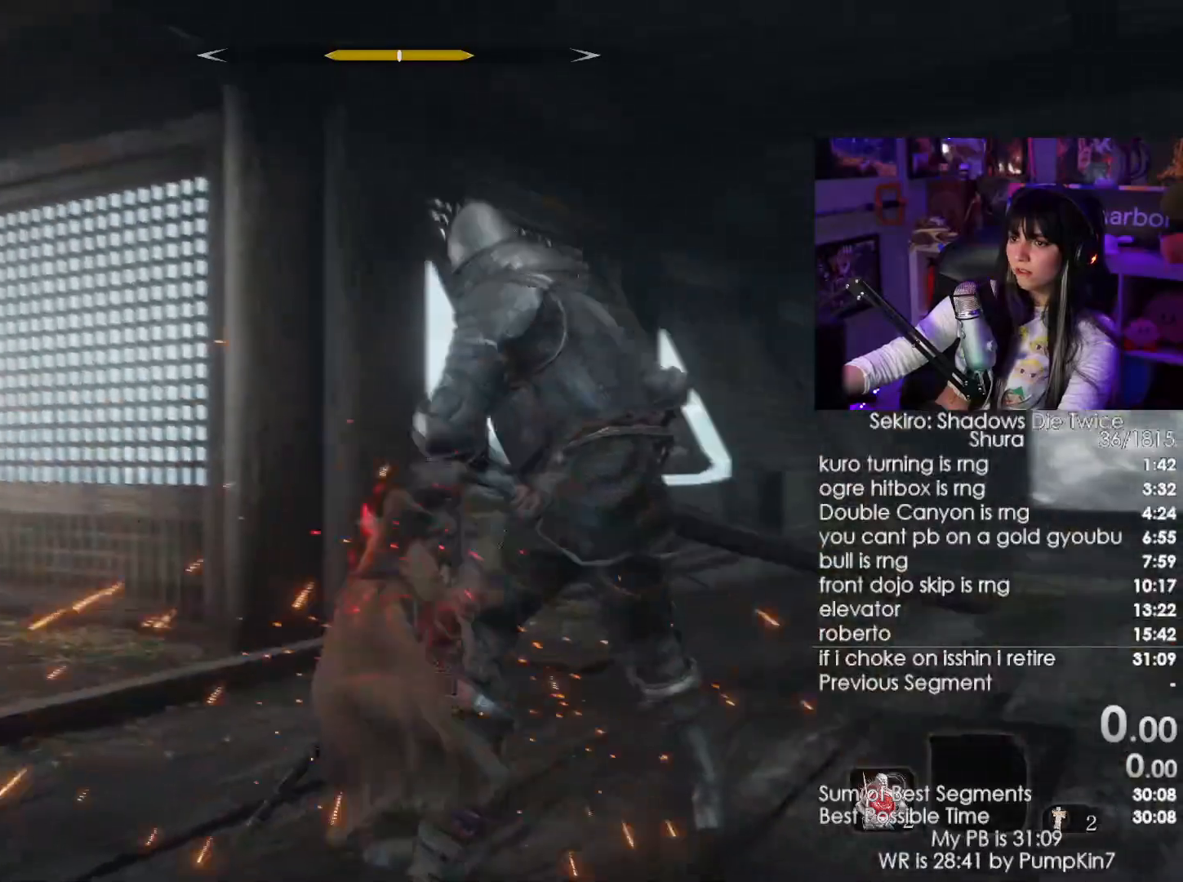
{"keys": ["a", "w"], "mouse": ["left"], "events": [[150, "a", "down"], [200, "mouse_wheel", "down"], [300, "mouse_wheel", "up"], [384, "mouse_left", "down"]]}
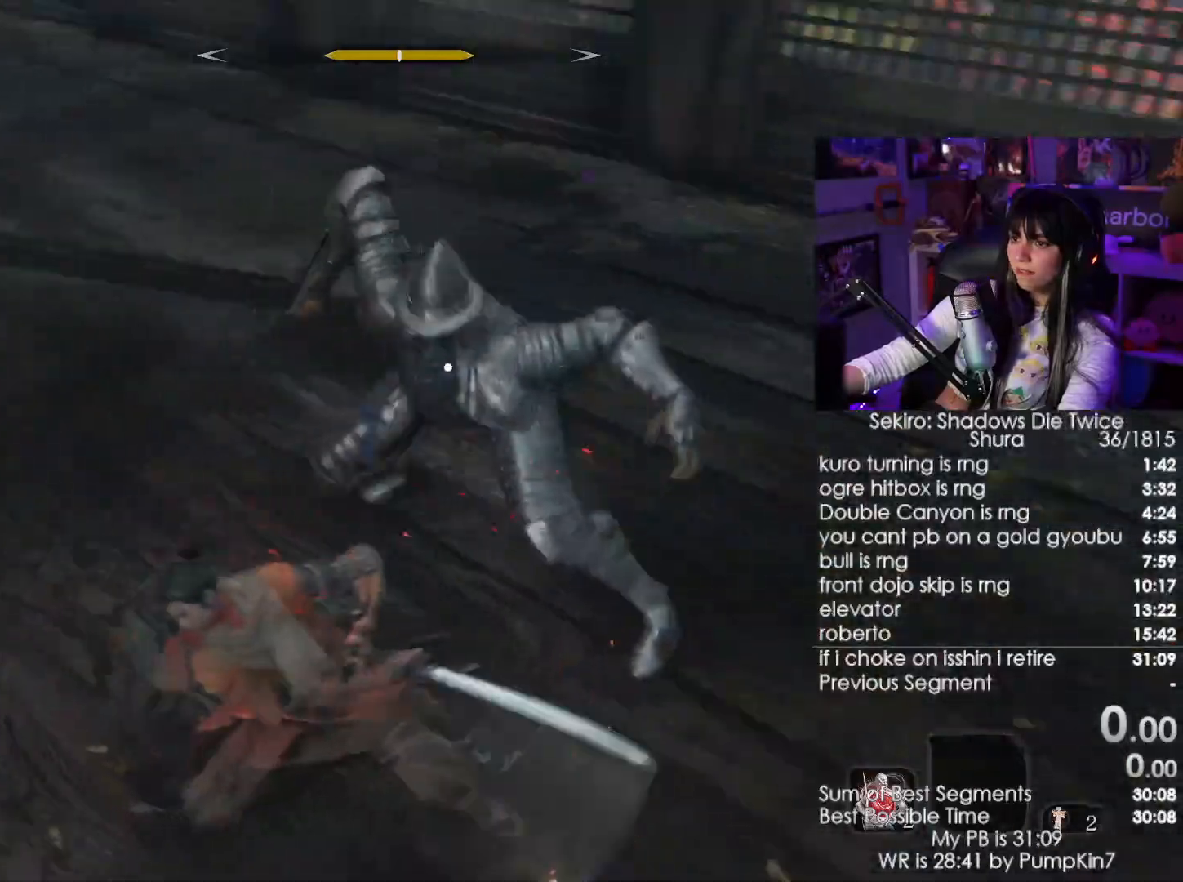
{"keys": ["w"], "mouse": [], "events": [[34, "a", "up"], [34, "mouse_left", "up"]]}
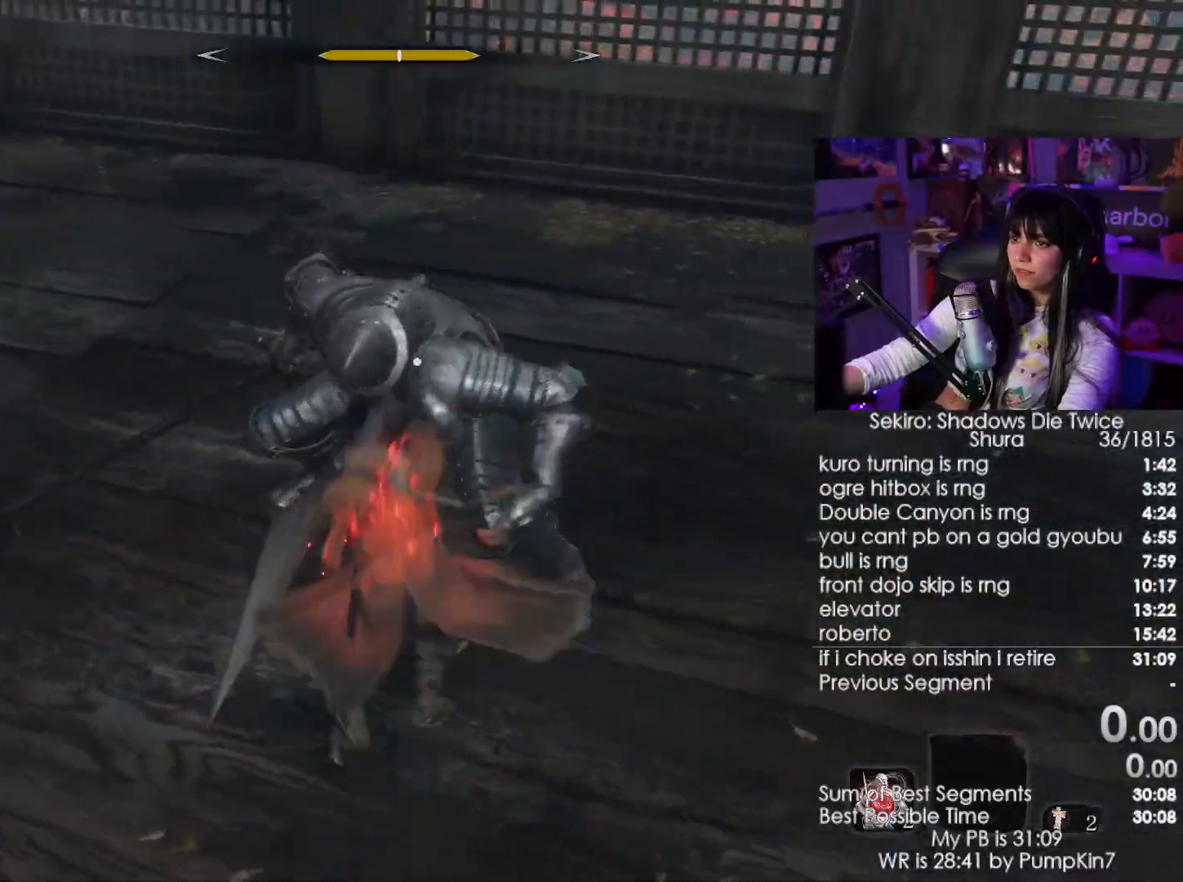
{"keys": ["d"], "mouse": [], "events": [[50, "d", "down"], [50, "mouse_left", "down"], [134, "w", "up"], [184, "mouse_left", "up"]]}
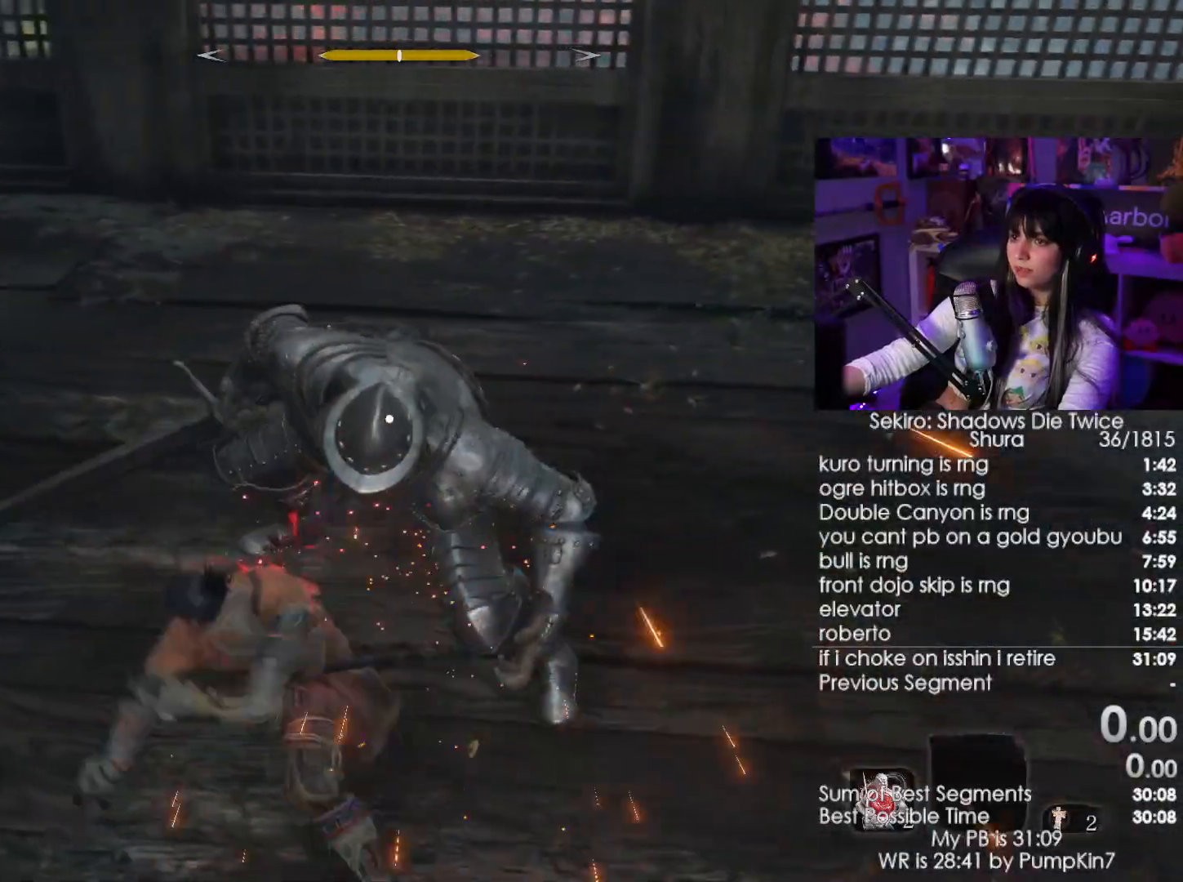
{"keys": ["d", "s"], "mouse": [], "events": [[350, "s", "down"]]}
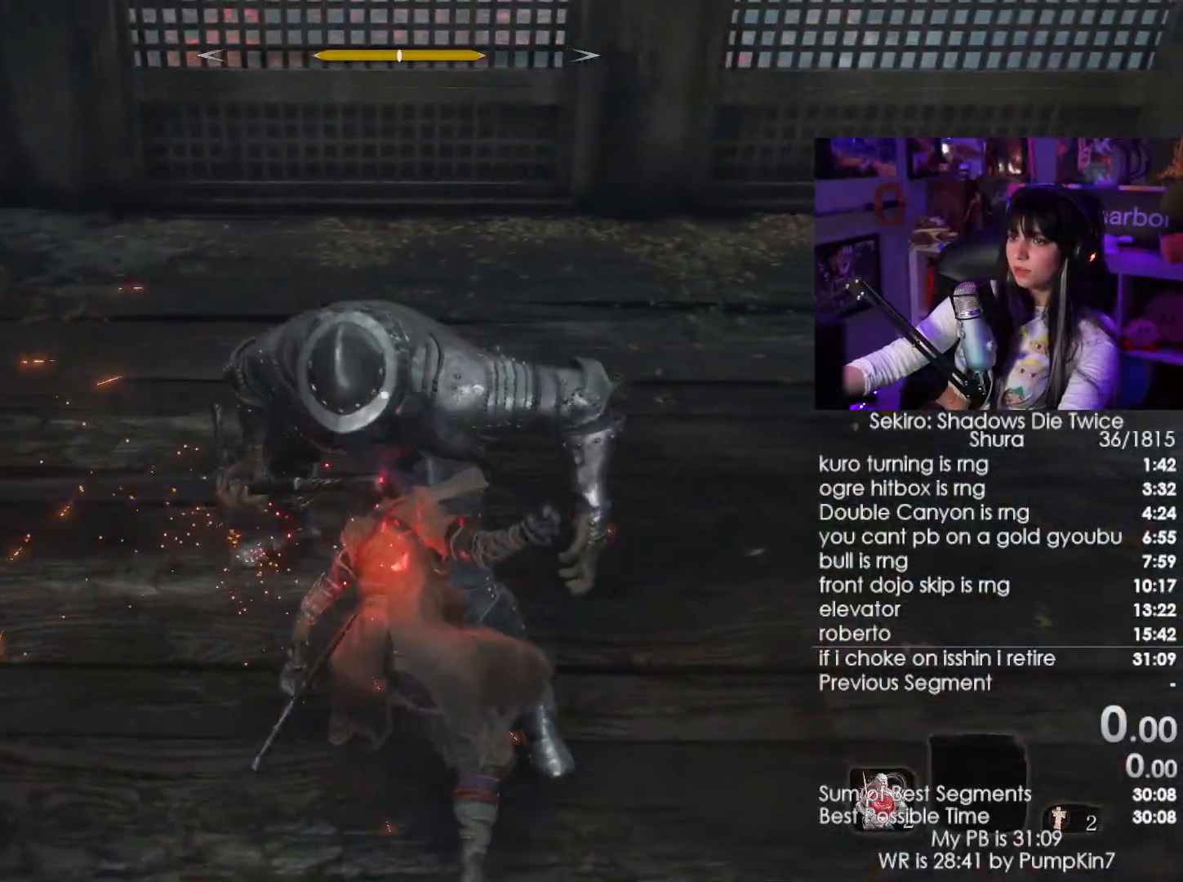
{"keys": ["s"], "mouse": [], "events": [[167, "d", "up"]]}
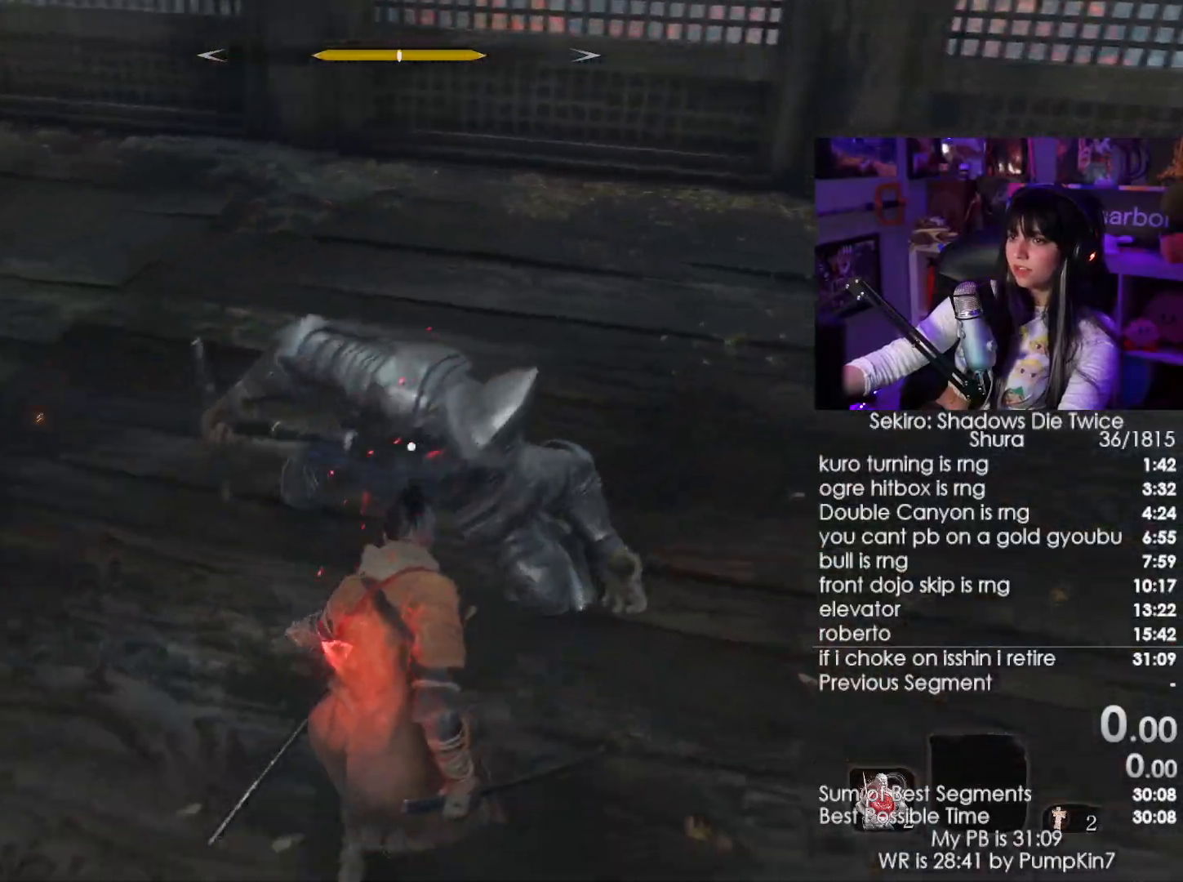
{"keys": [], "mouse": [], "events": [[50, "a", "down"], [50, "s", "up"], [184, "a", "up"], [367, "mouse_right", "down"], [467, "mouse_right", "up"]]}
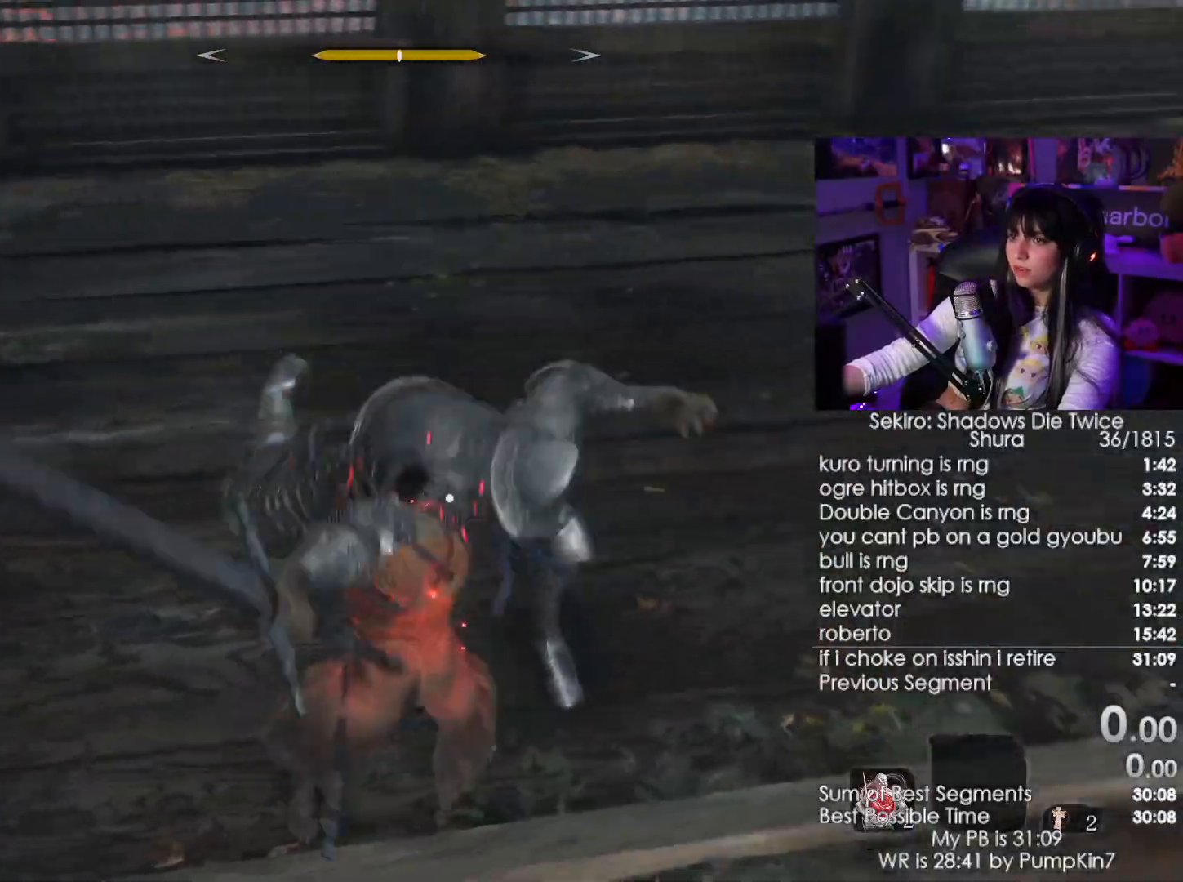
{"keys": [], "mouse": [], "events": []}
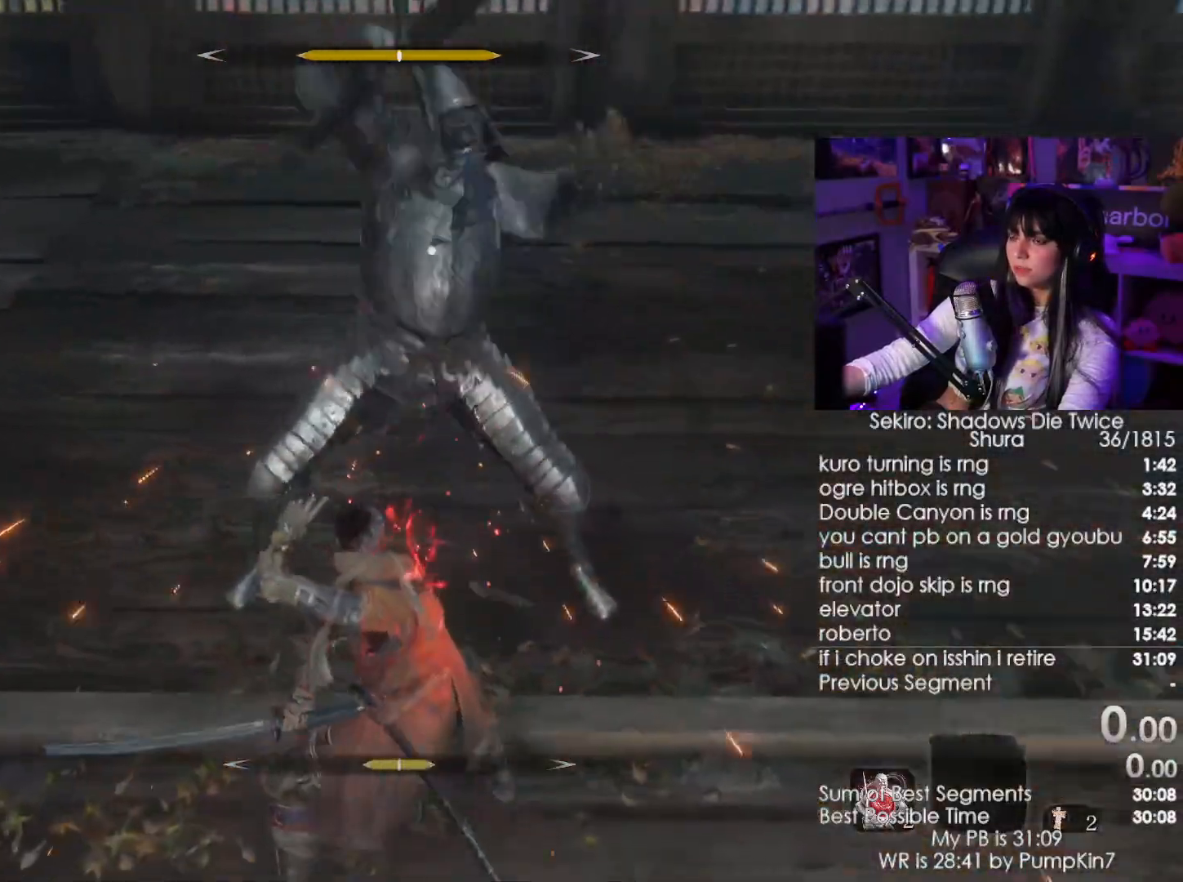
{"keys": [], "mouse": []}